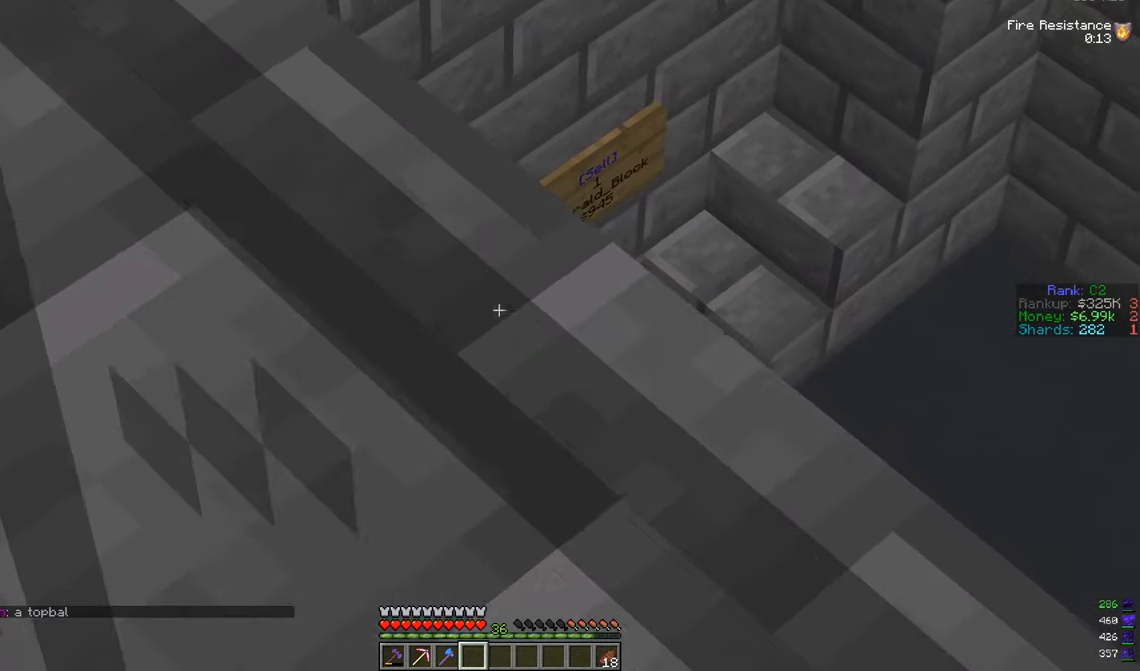
Gameplay with keyboard and mouse; each line is a JSON object with the keys and mouse buttons held at the frame after it. "events" lists presses ("down") and releases ("up") of "a", "d", "s", "w", "mouse_left" and "mouse_right" between this image and that frame as [ms after this image, input, new state], when the widget could be followed in between. "mouse_left", "mouse_right" = the "left", "right" buttons of the "mouse" list. No other keys are recorded. Fast repeated clicks can show as one long hold. Mouse movement is not recorded.
{"keys": ["d"], "mouse": [], "events": []}
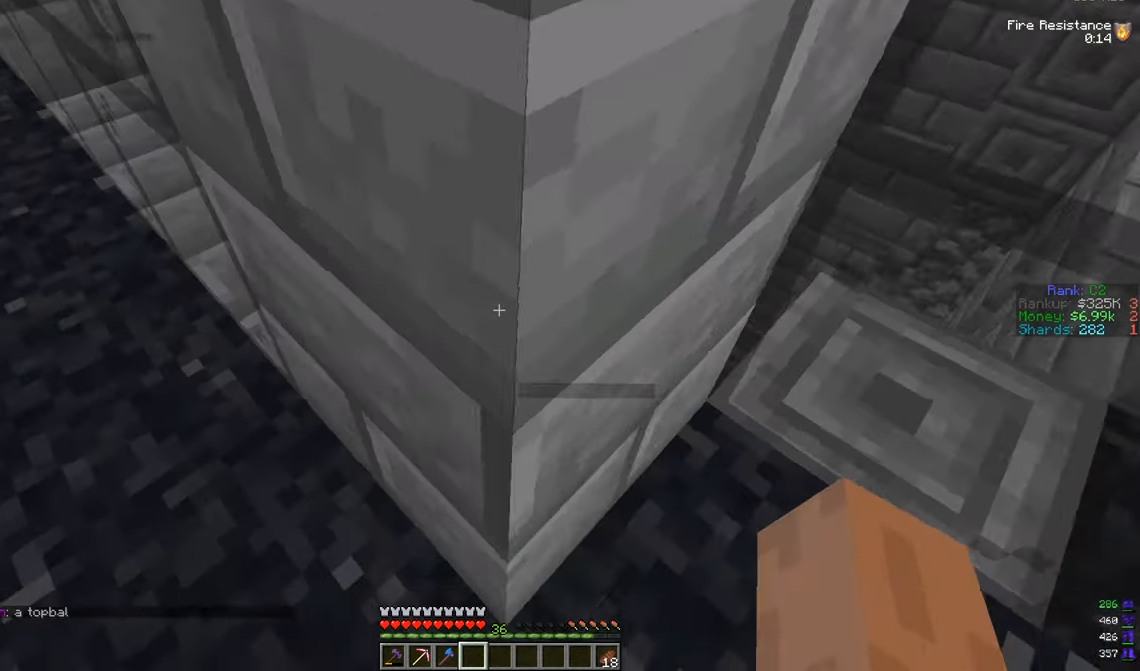
{"keys": ["d", "w"], "mouse": [], "events": [[367, "w", "down"]]}
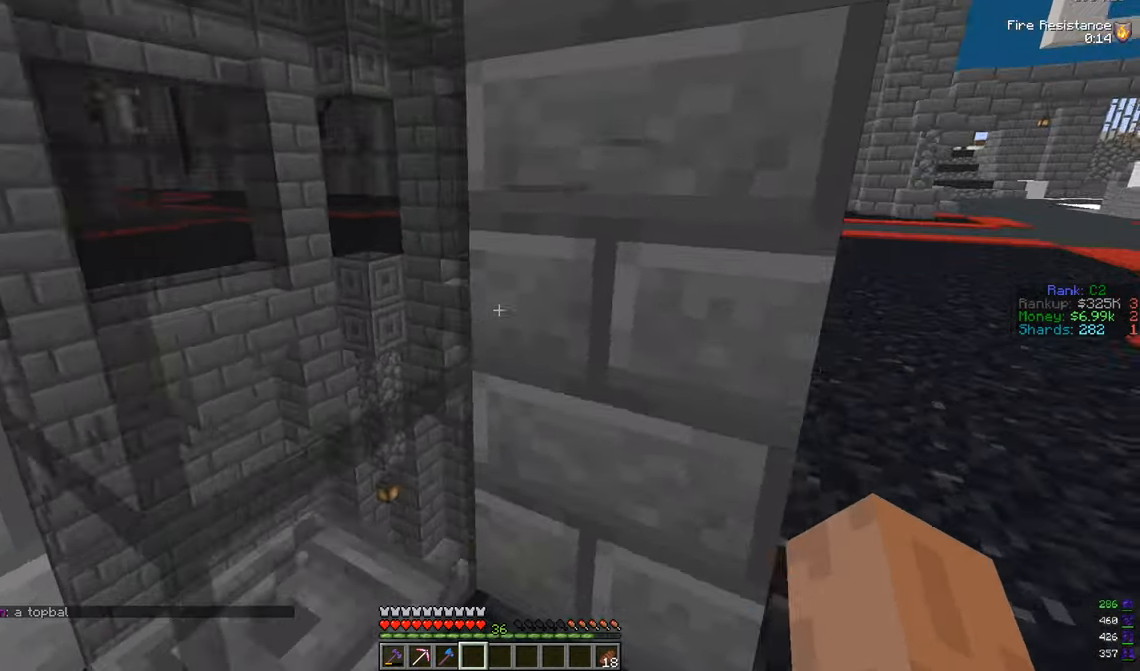
{"keys": [], "mouse": [], "events": [[16, "d", "up"], [467, "w", "up"]]}
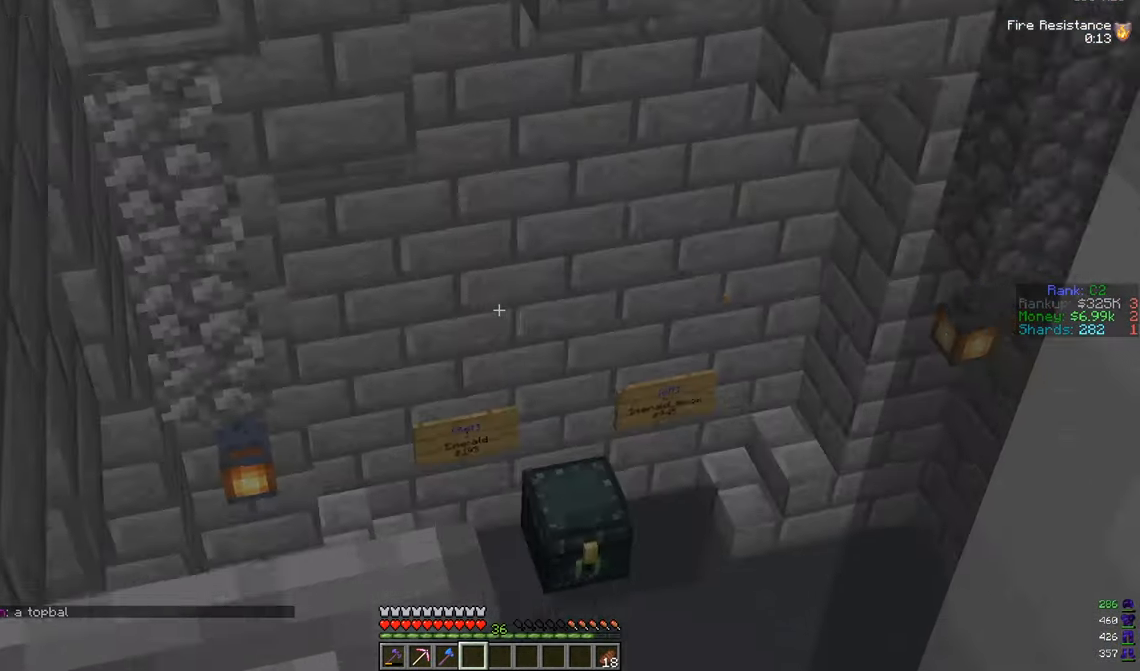
{"keys": ["a", "s"], "mouse": [], "events": [[217, "s", "down"], [400, "a", "down"]]}
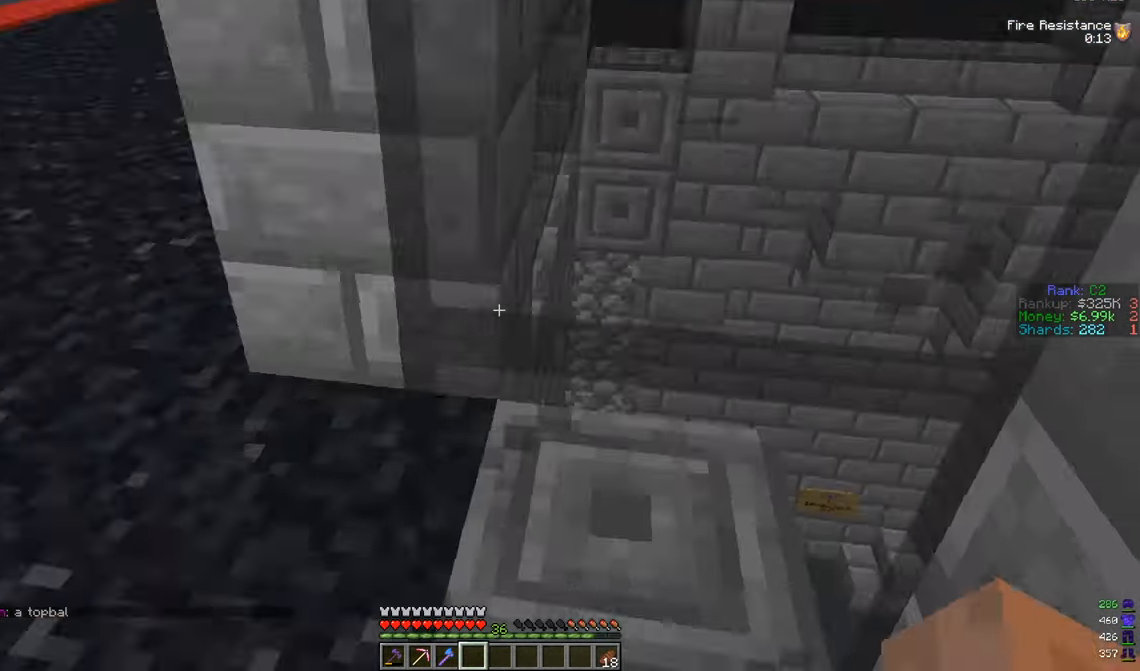
{"keys": ["a", "w"], "mouse": [], "events": [[16, "s", "up"], [100, "w", "down"]]}
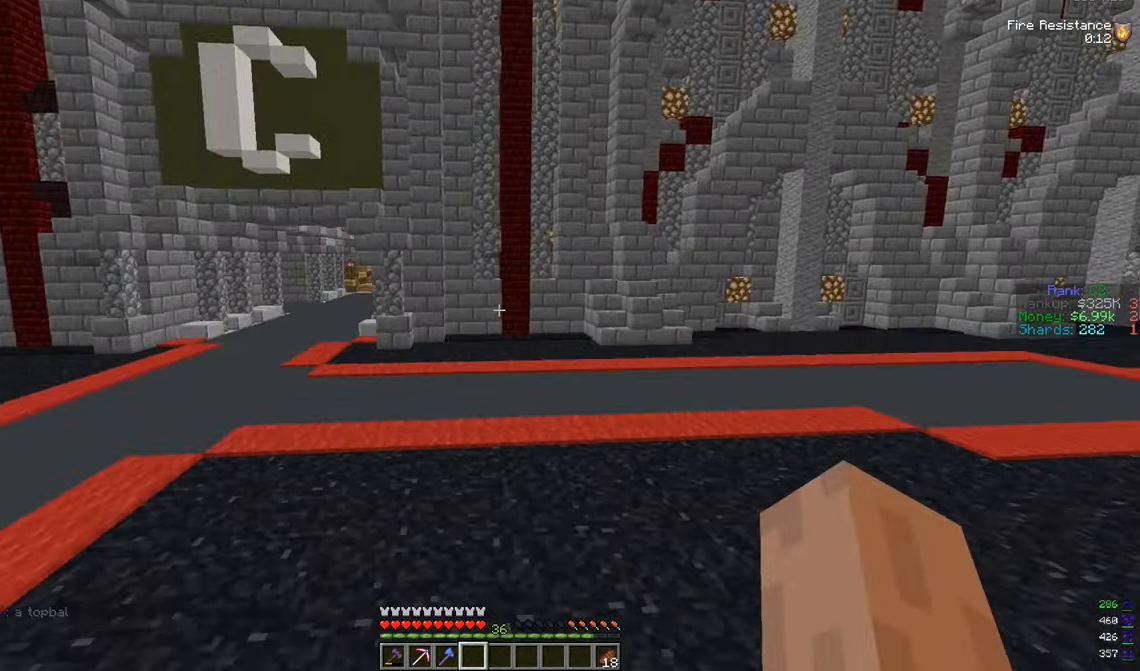
{"keys": ["w"], "mouse": [], "events": [[50, "a", "up"]]}
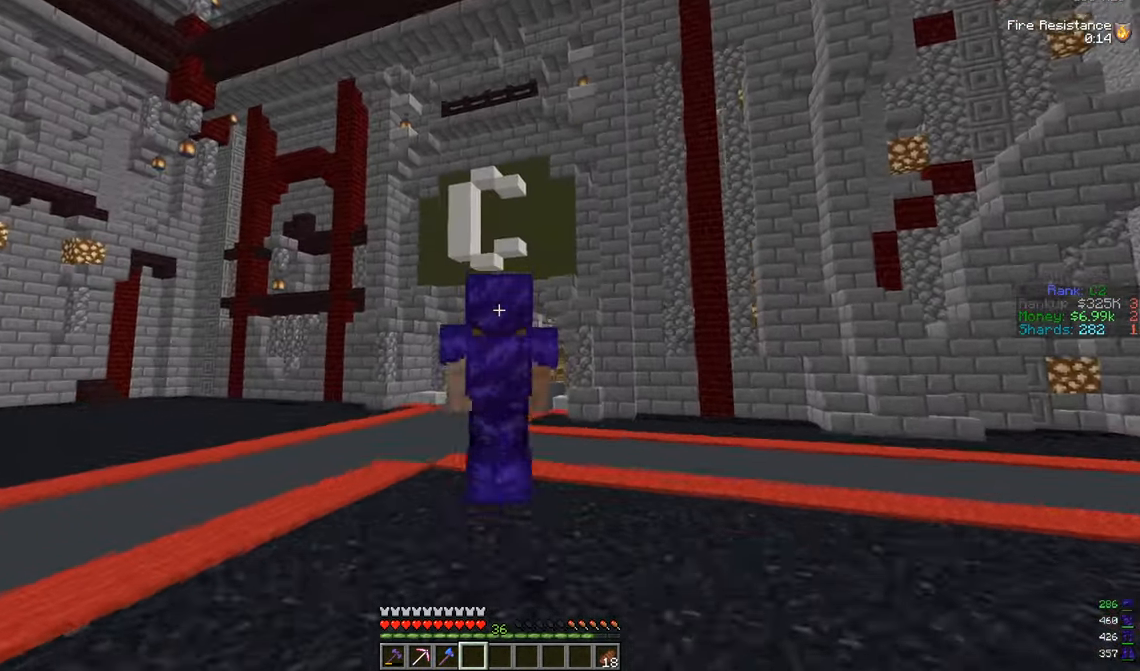
{"keys": ["w"], "mouse": [], "events": []}
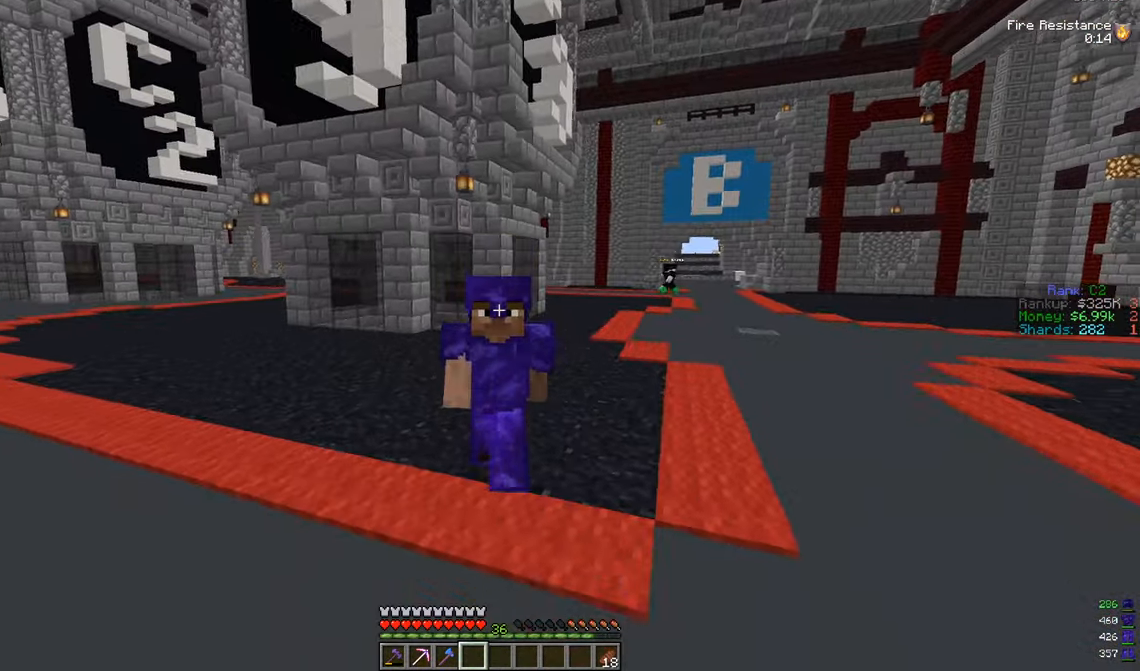
{"keys": ["w"], "mouse": [], "events": []}
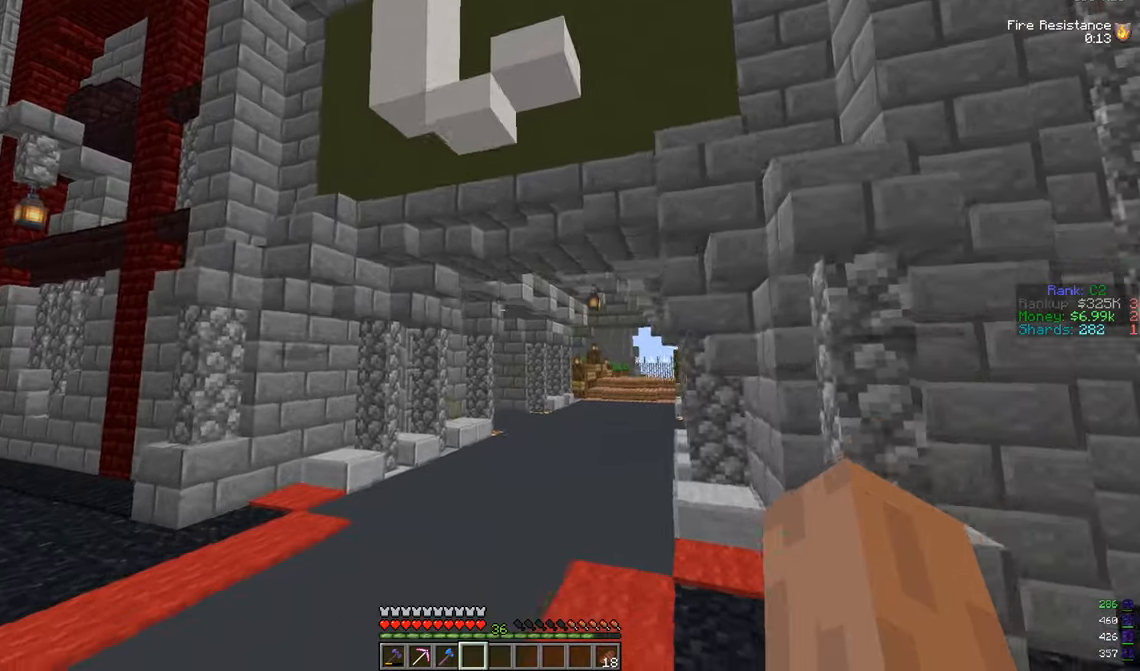
{"keys": ["a", "w"], "mouse": [], "events": [[250, "a", "down"]]}
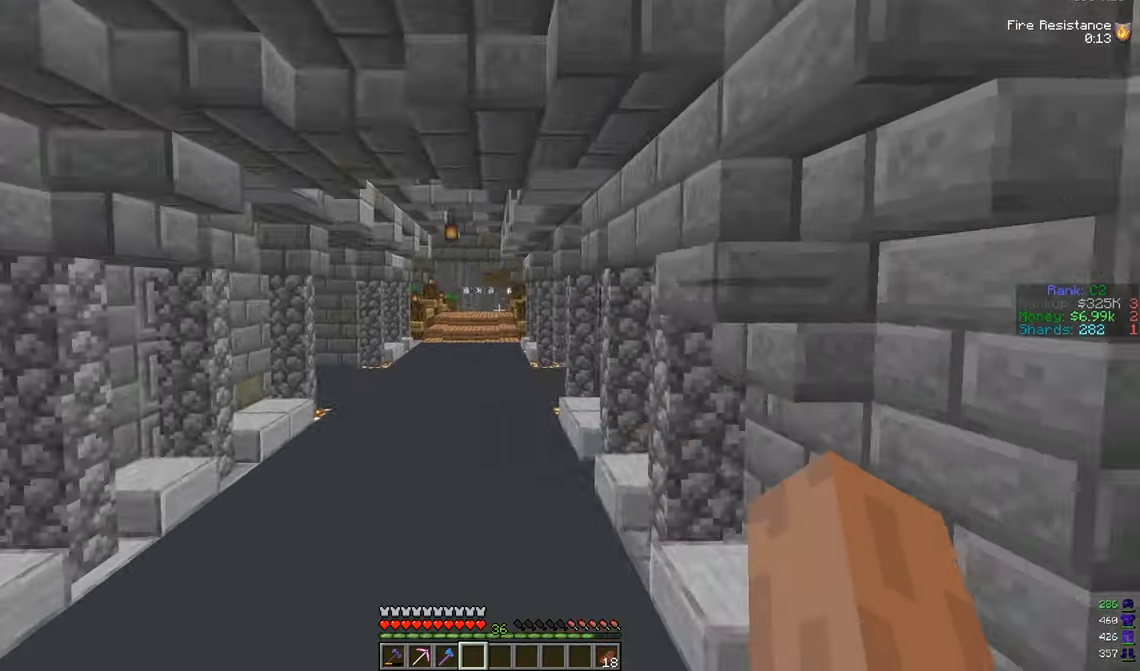
{"keys": ["w"], "mouse": [], "events": [[67, "a", "up"]]}
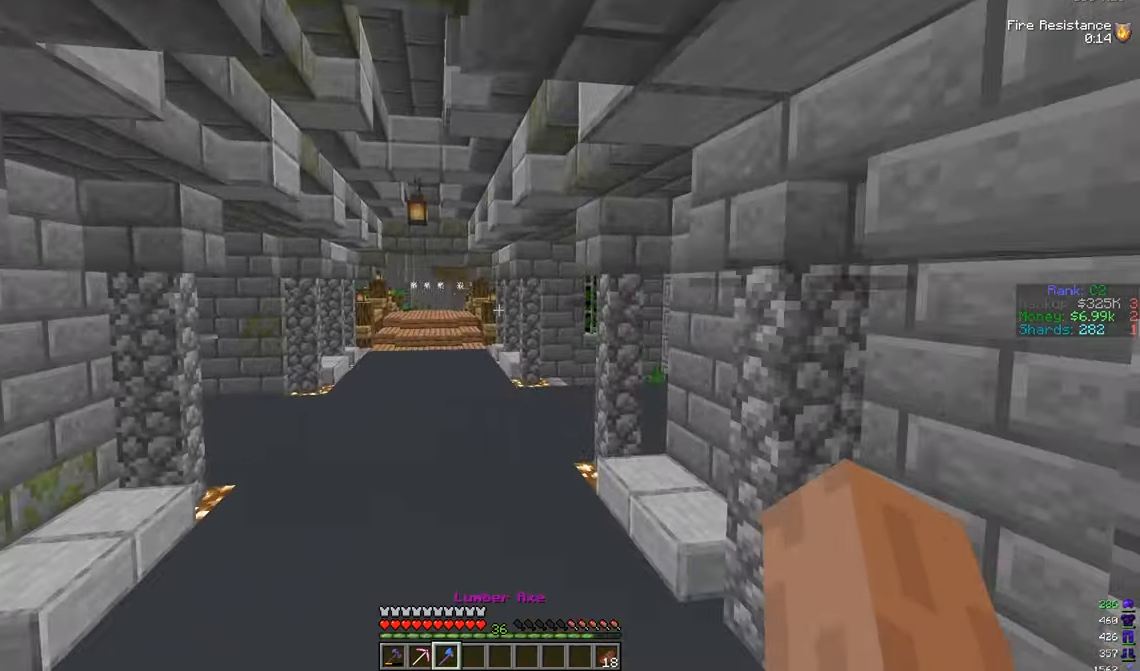
{"keys": ["d", "w"], "mouse": [], "events": [[100, "w", "up"], [250, "d", "down"], [317, "w", "down"]]}
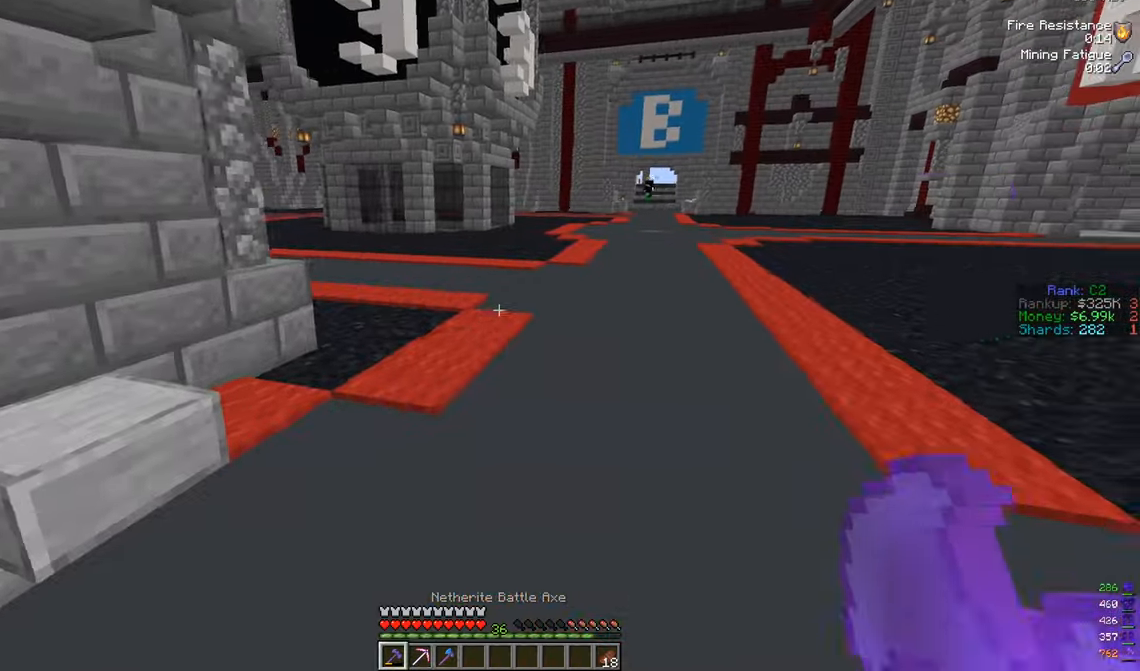
{"keys": ["a", "w"], "mouse": [], "events": [[284, "a", "down"], [401, "d", "up"]]}
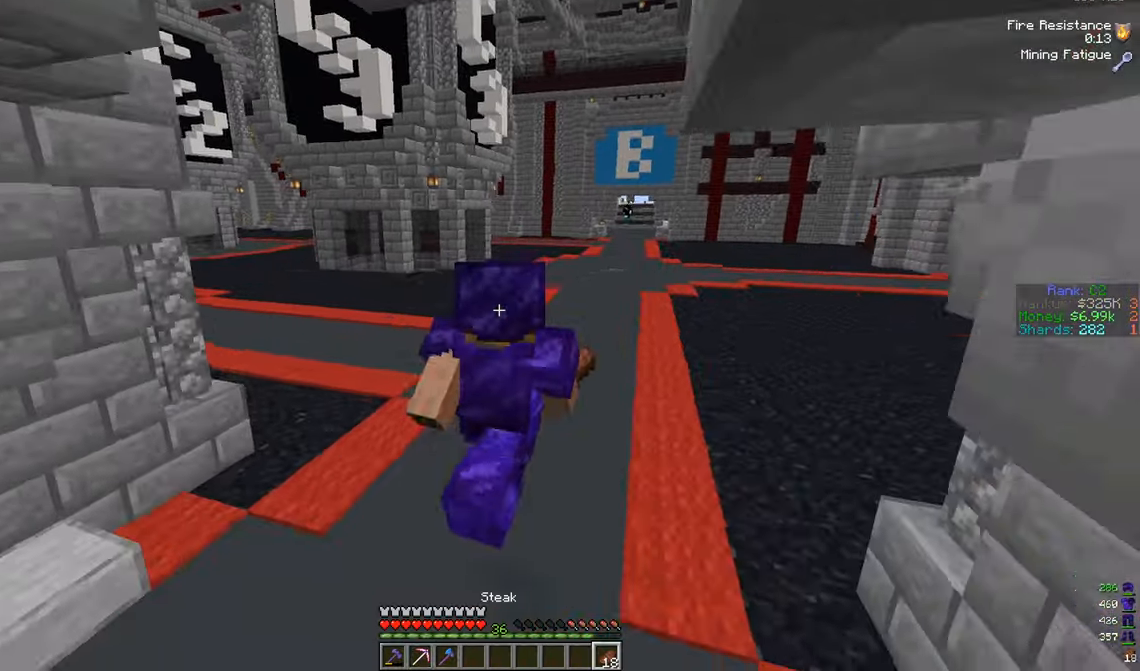
{"keys": ["w"], "mouse": [], "events": [[233, "a", "up"]]}
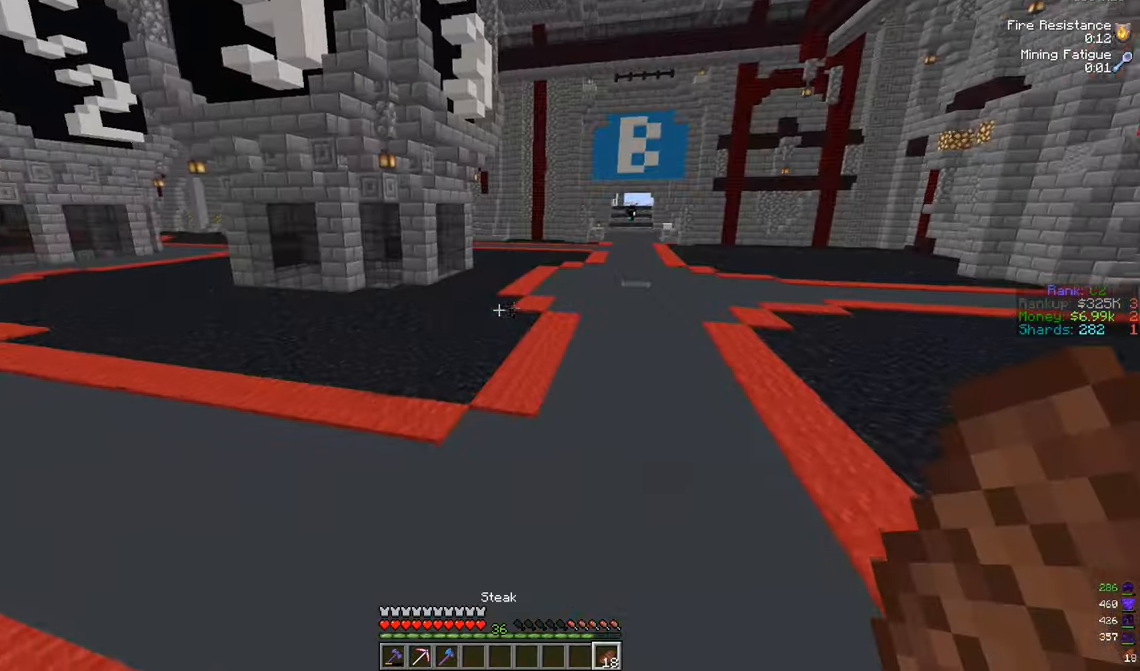
{"keys": ["w"], "mouse": ["right"], "events": [[34, "mouse_right", "down"]]}
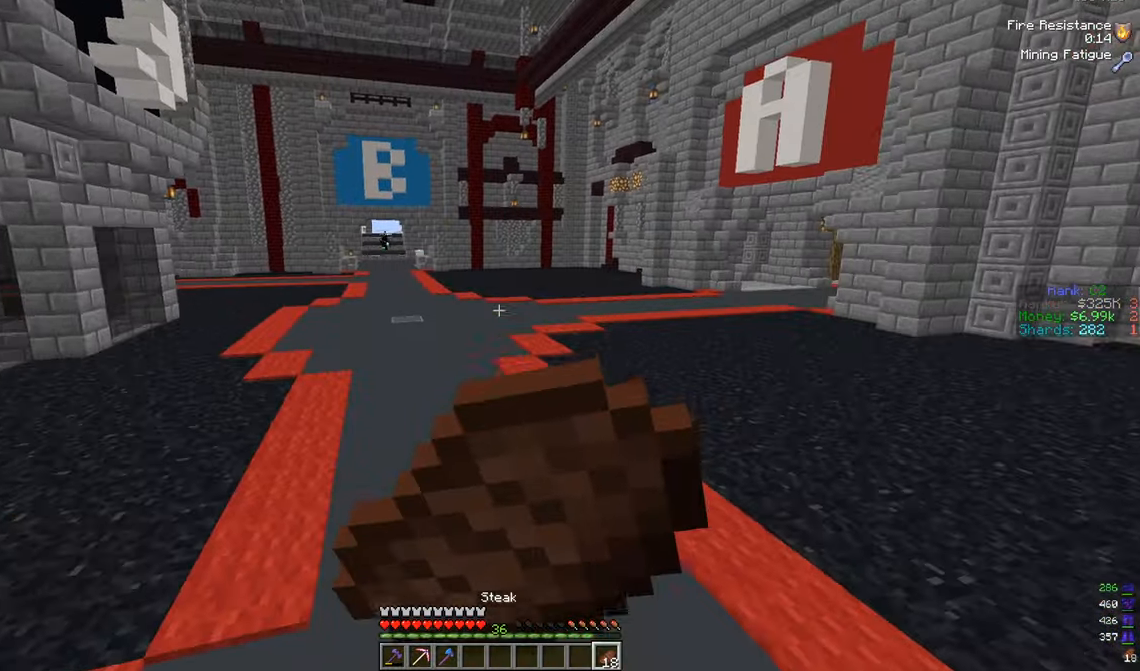
{"keys": ["w"], "mouse": ["right"], "events": []}
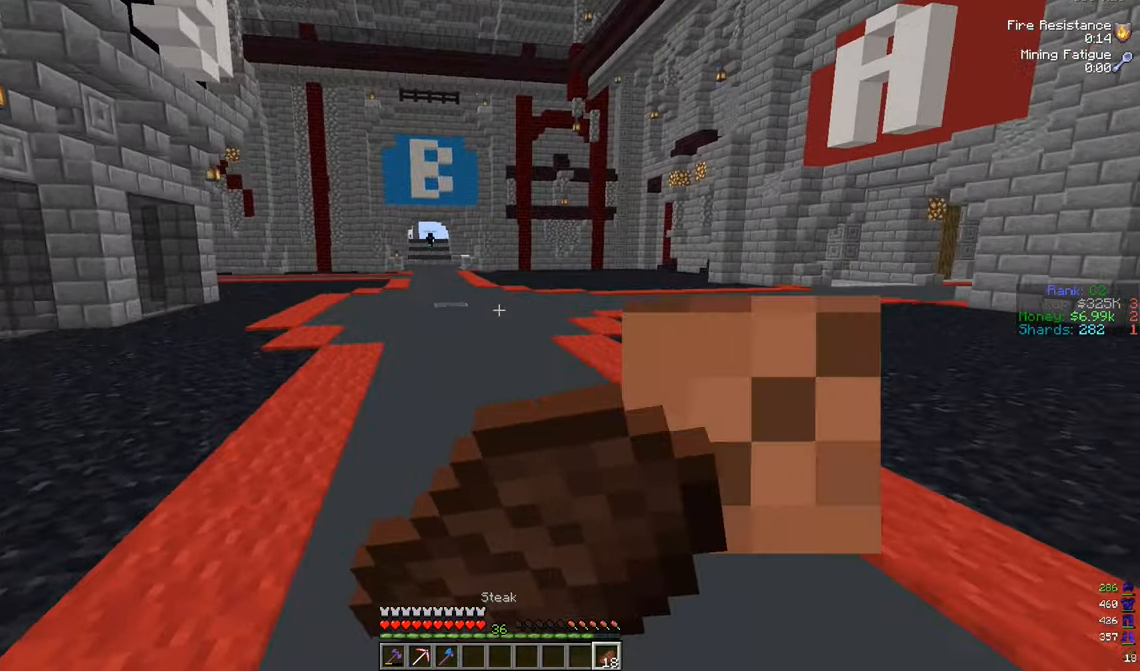
{"keys": ["w"], "mouse": ["right"], "events": []}
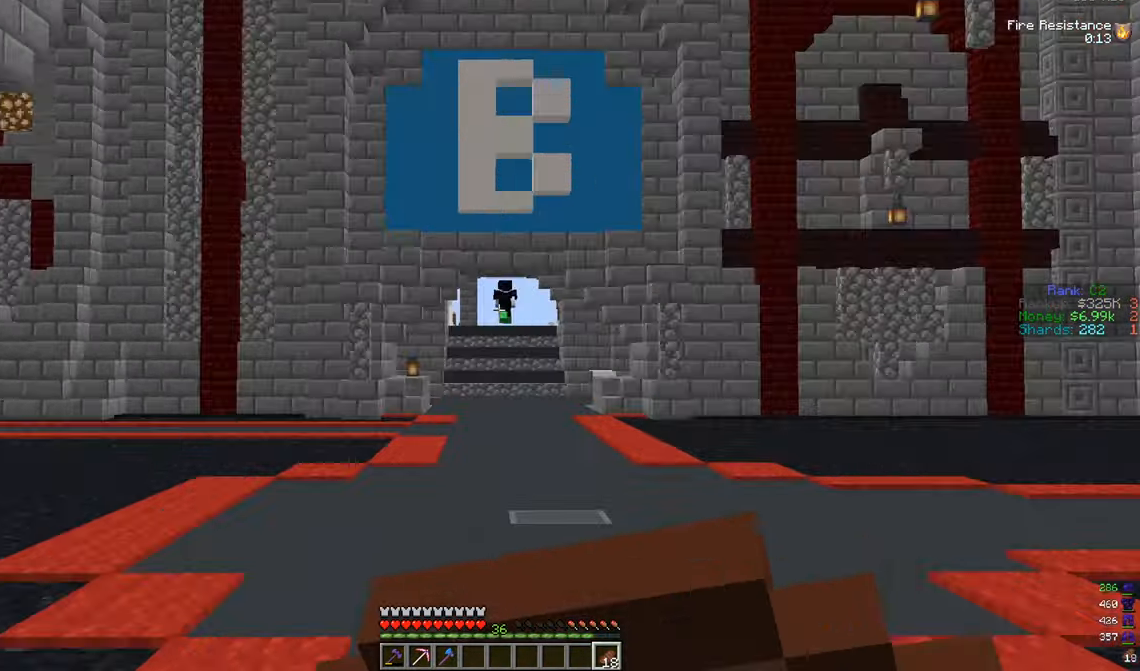
{"keys": ["w"], "mouse": ["right"], "events": []}
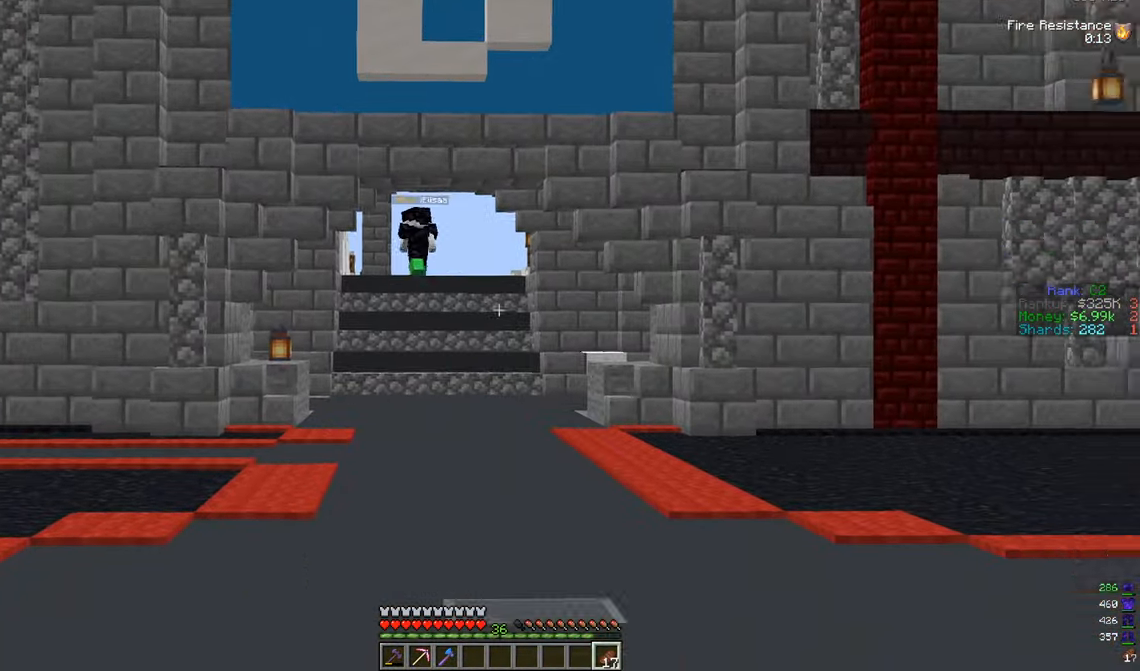
{"keys": ["w"], "mouse": ["right"], "events": []}
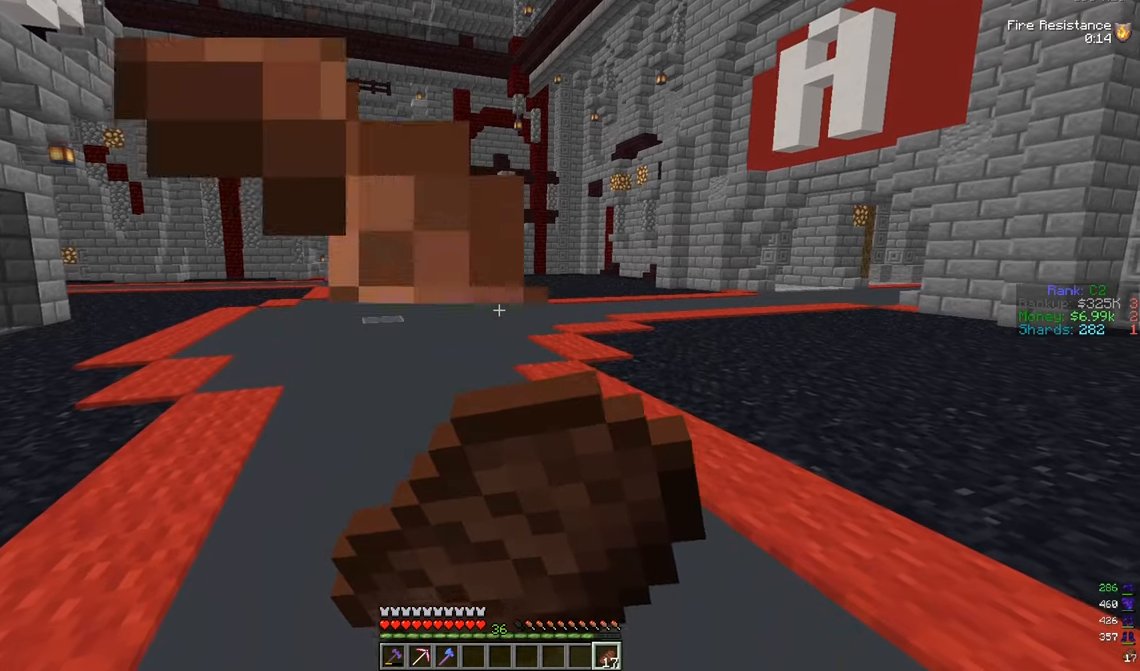
{"keys": ["w"], "mouse": ["right"], "events": []}
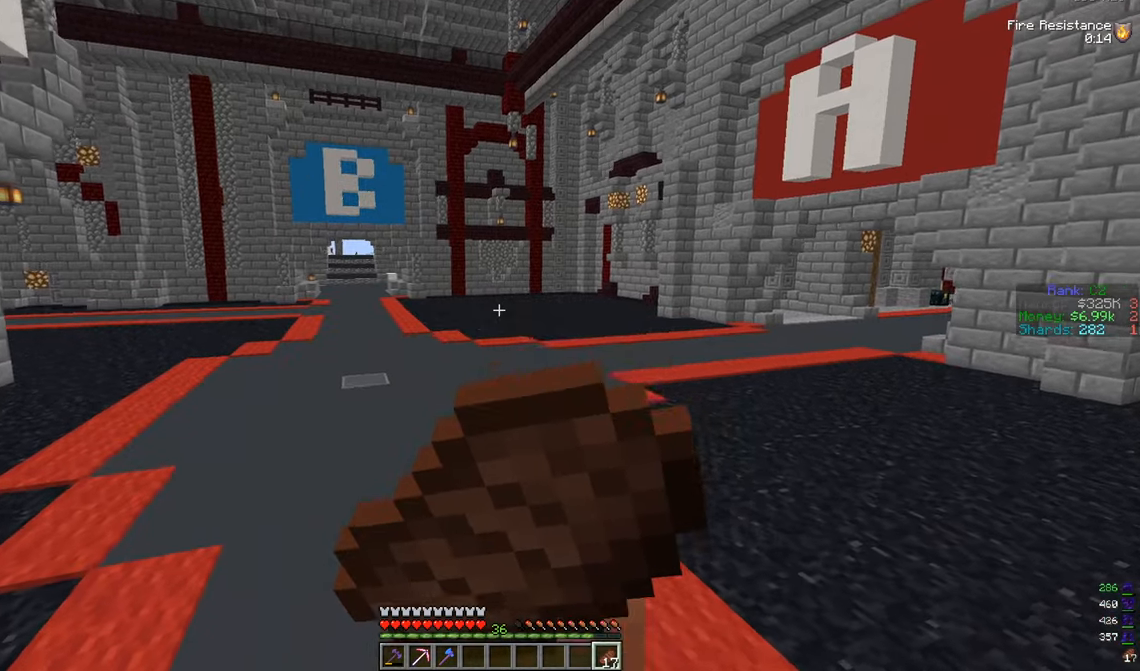
{"keys": ["w"], "mouse": ["right"], "events": []}
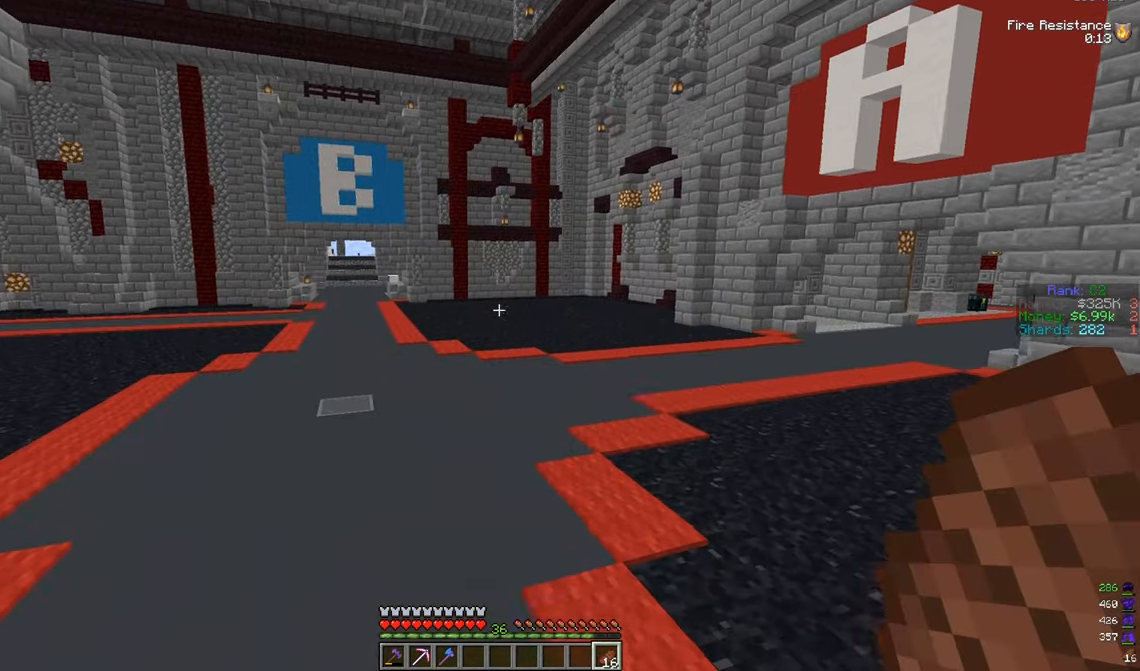
{"keys": ["a", "w"], "mouse": [], "events": [[401, "mouse_right", "up"], [484, "a", "down"]]}
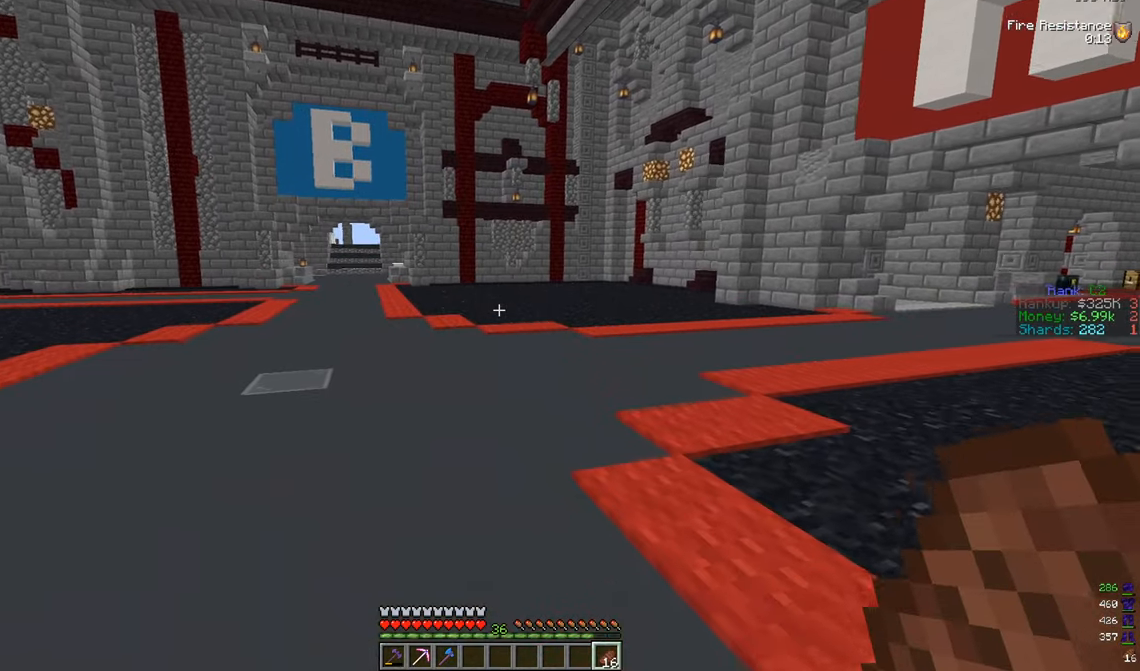
{"keys": ["w"], "mouse": [], "events": [[283, "a", "up"]]}
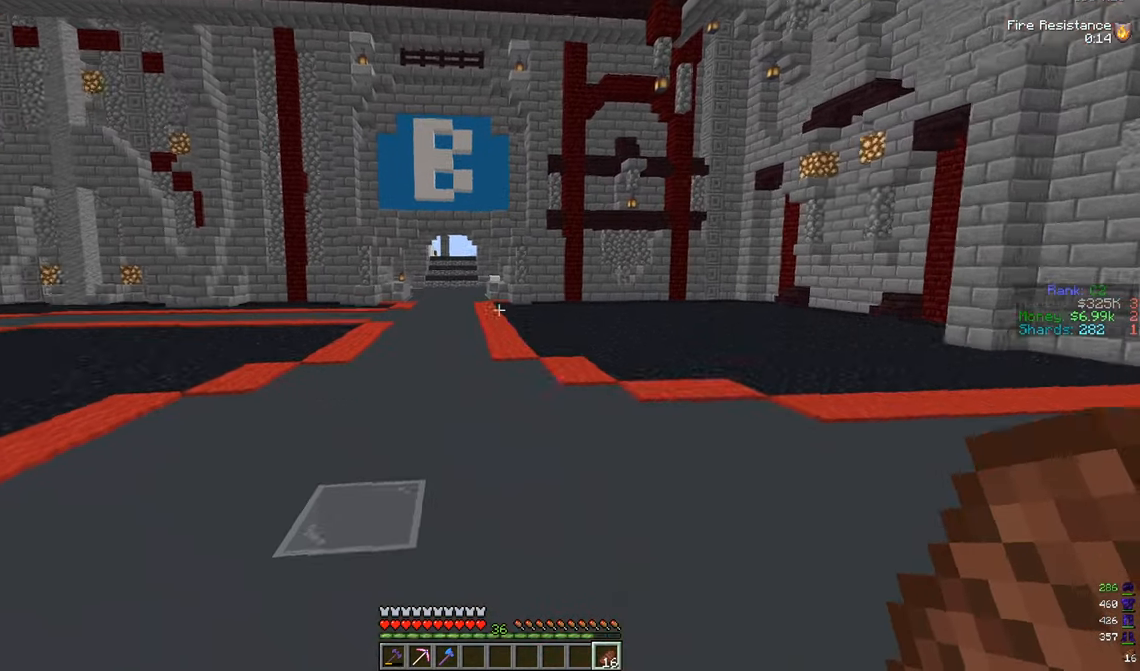
{"keys": ["a", "w"], "mouse": [], "events": [[34, "a", "down"]]}
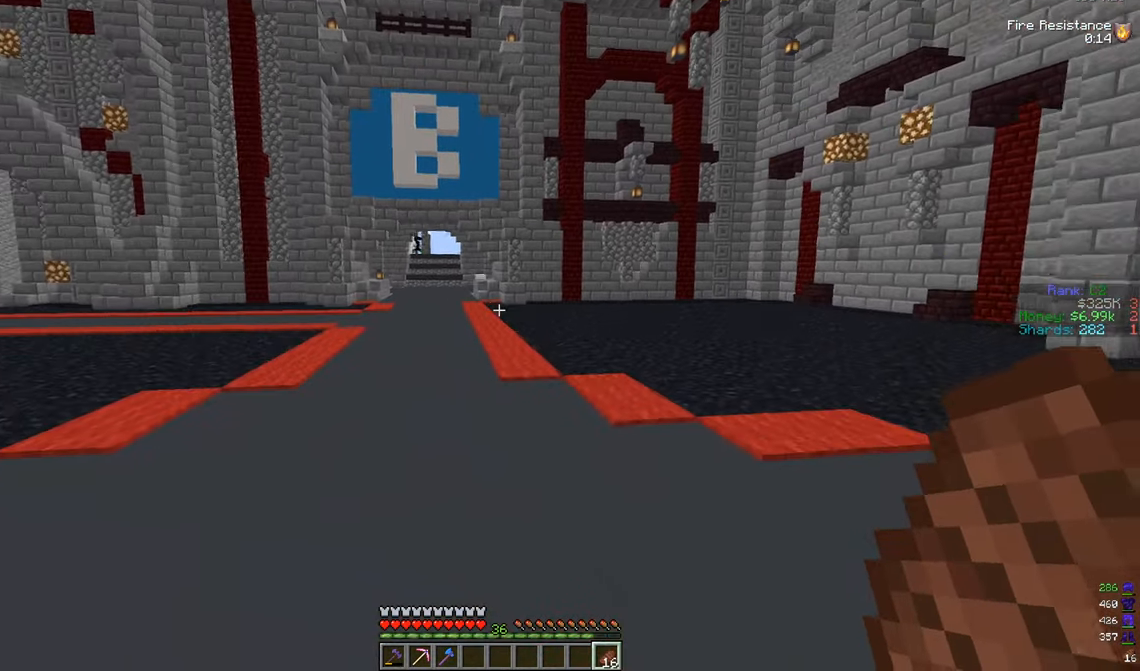
{"keys": ["w"], "mouse": [], "events": [[100, "a", "up"]]}
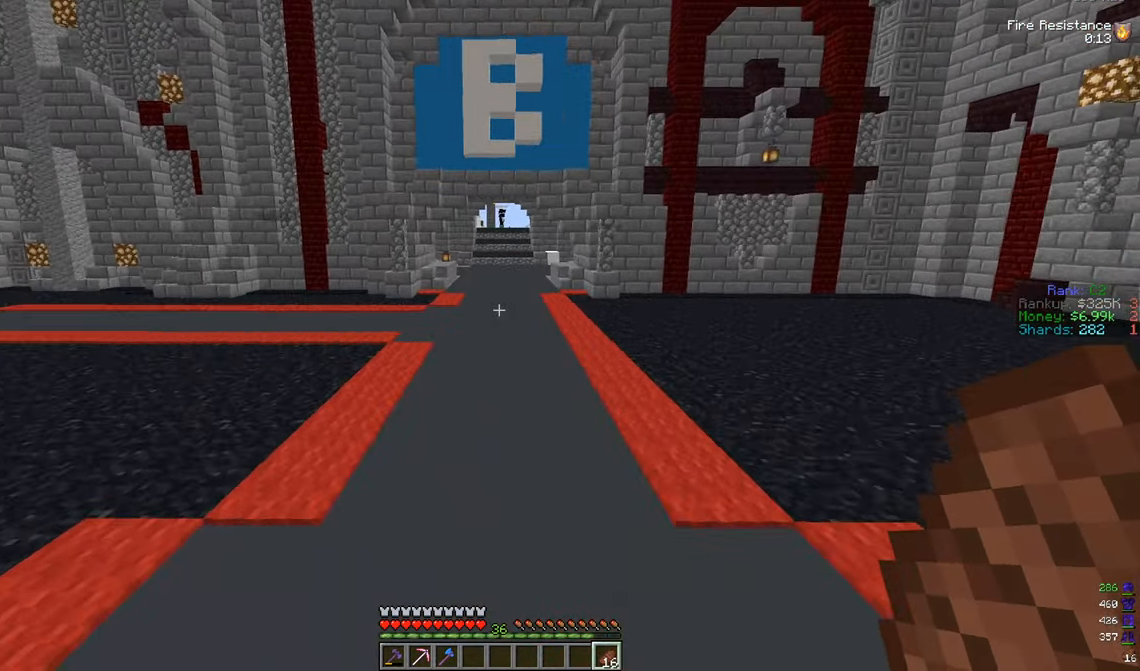
{"keys": ["w"], "mouse": [], "events": []}
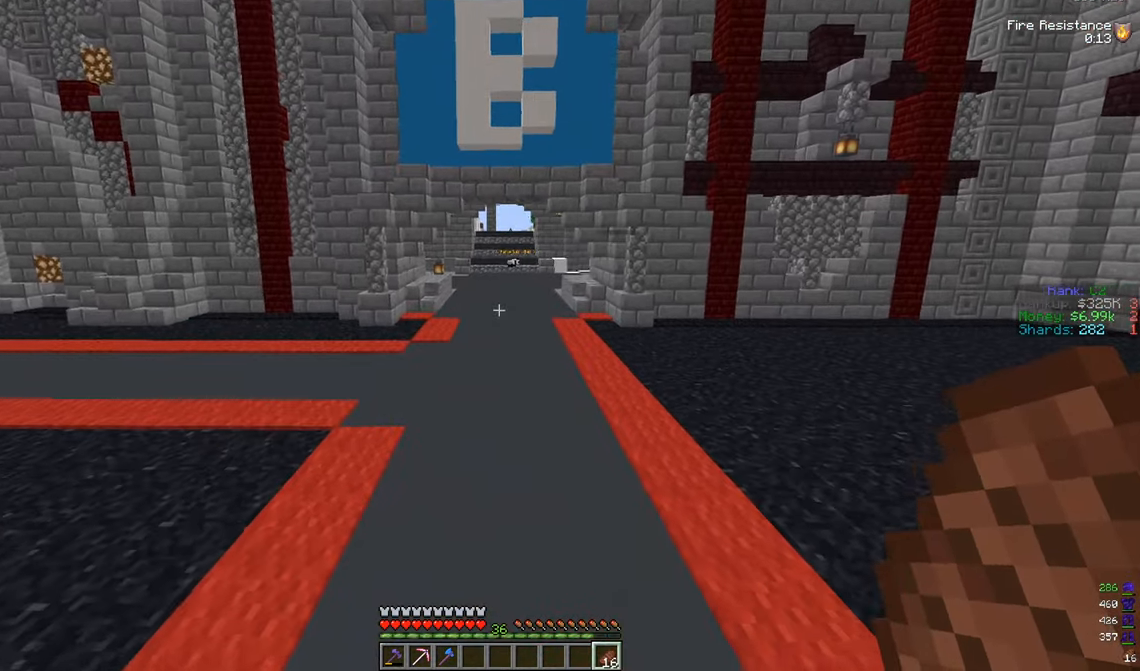
{"keys": ["w"], "mouse": [], "events": []}
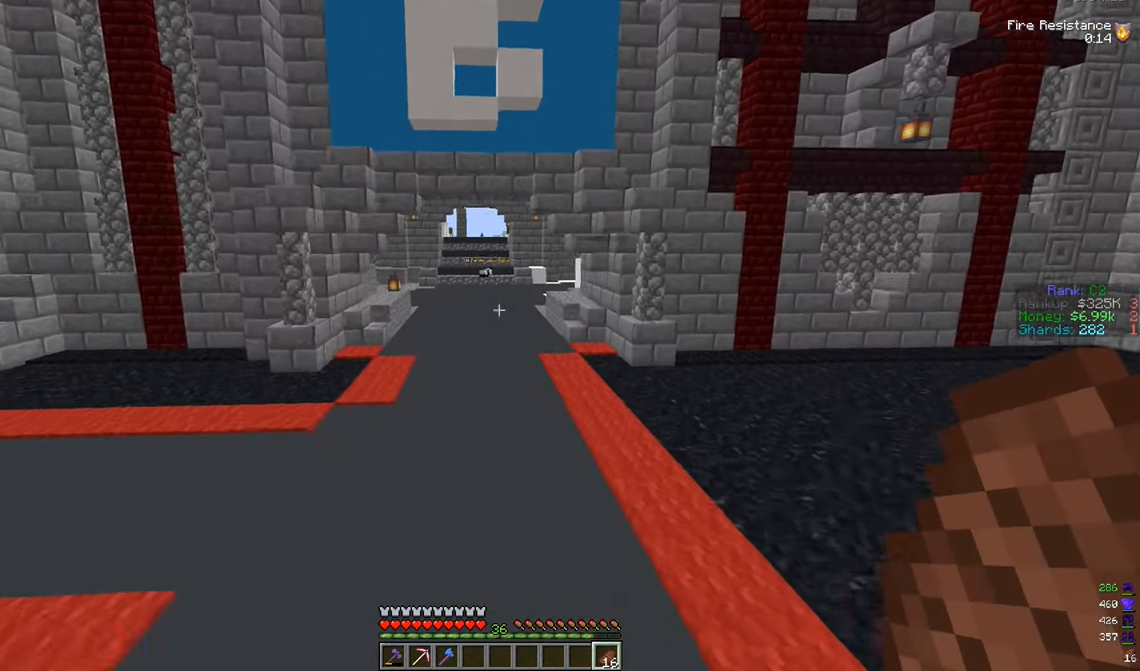
{"keys": ["w"], "mouse": [], "events": []}